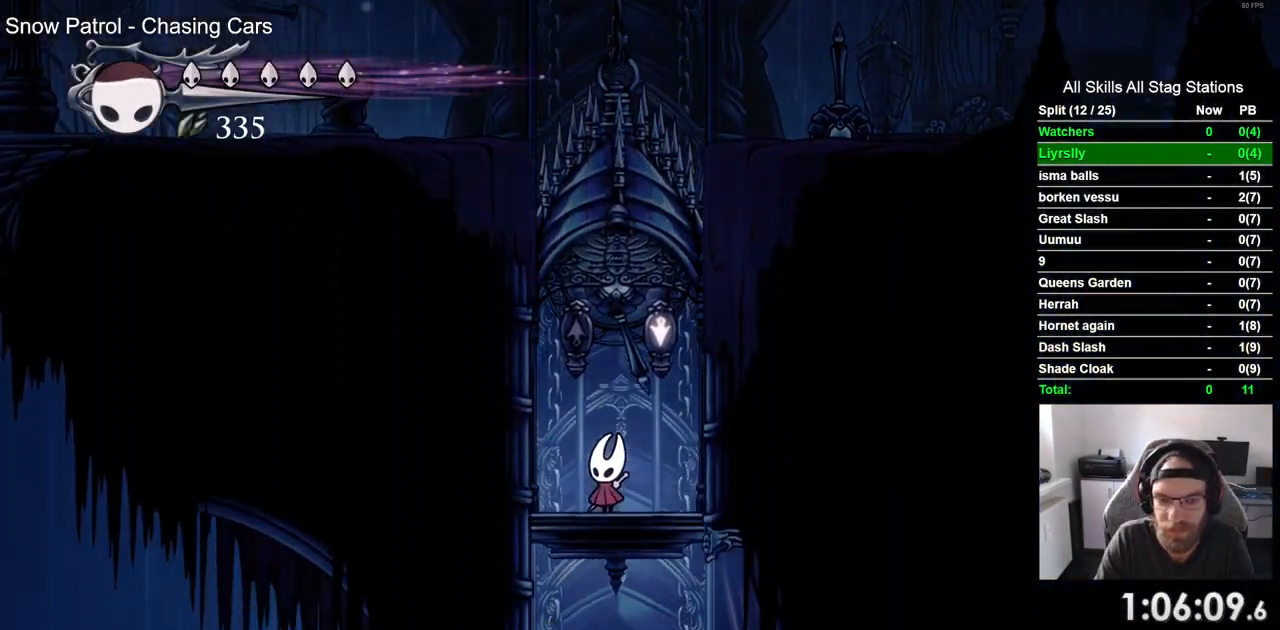
Gameplay with a controller (PlayStation layout); each line is a JSON object with the inputs held at the frame after it. "events" lists button and stick changes between this image and that frame as [ms after this image, input, new state], when the widget could be followed in between.
{"buttons": [], "left_stick": "center", "right_stick": "center", "events": []}
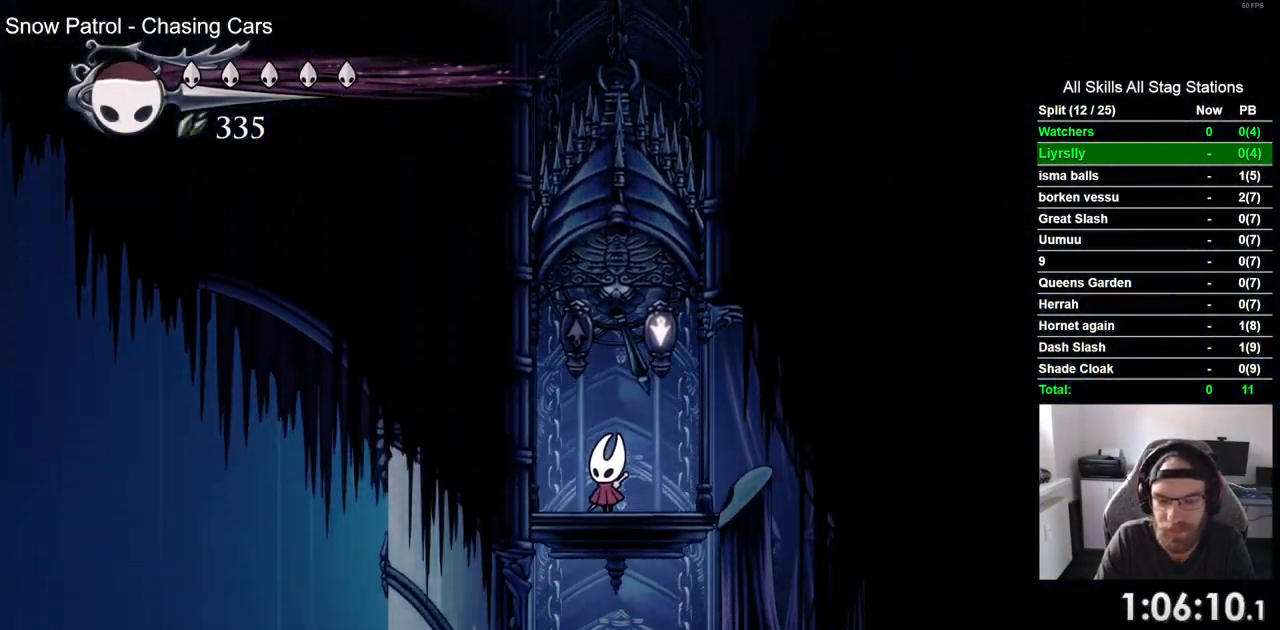
{"buttons": [], "left_stick": "center", "right_stick": "center", "events": [[83, "DPAD_LEFT", "down"], [450, "DPAD_LEFT", "up"]]}
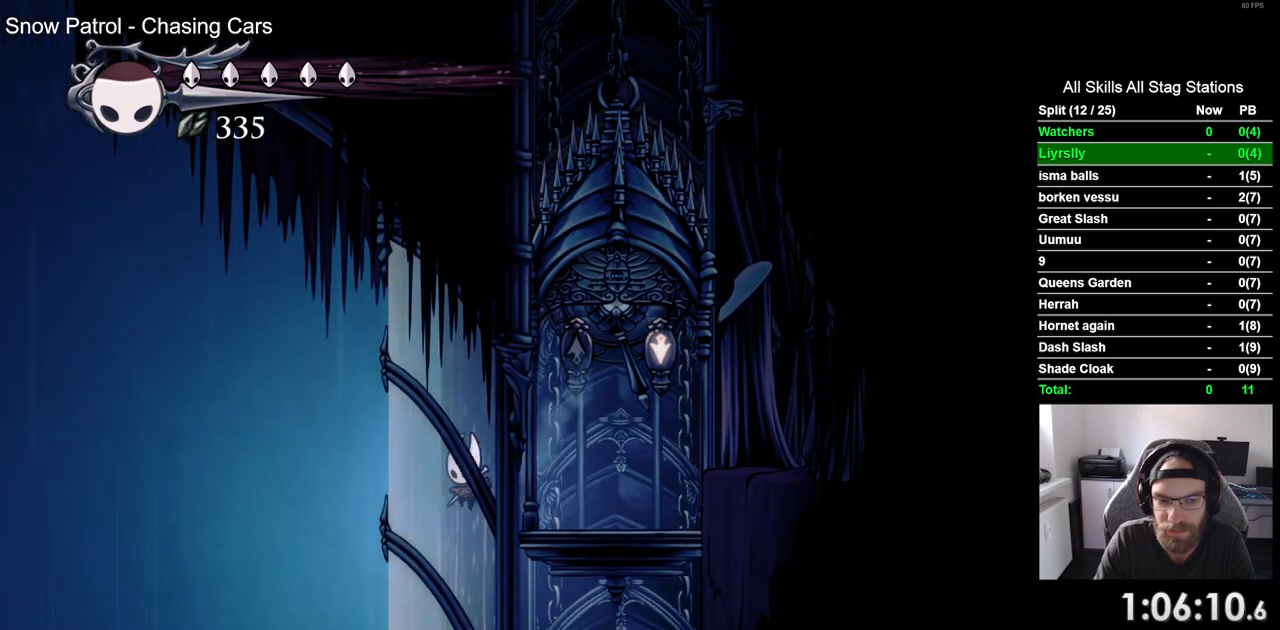
{"buttons": ["DPAD_RIGHT"], "left_stick": "center", "right_stick": "center", "events": [[450, "DPAD_RIGHT", "down"]]}
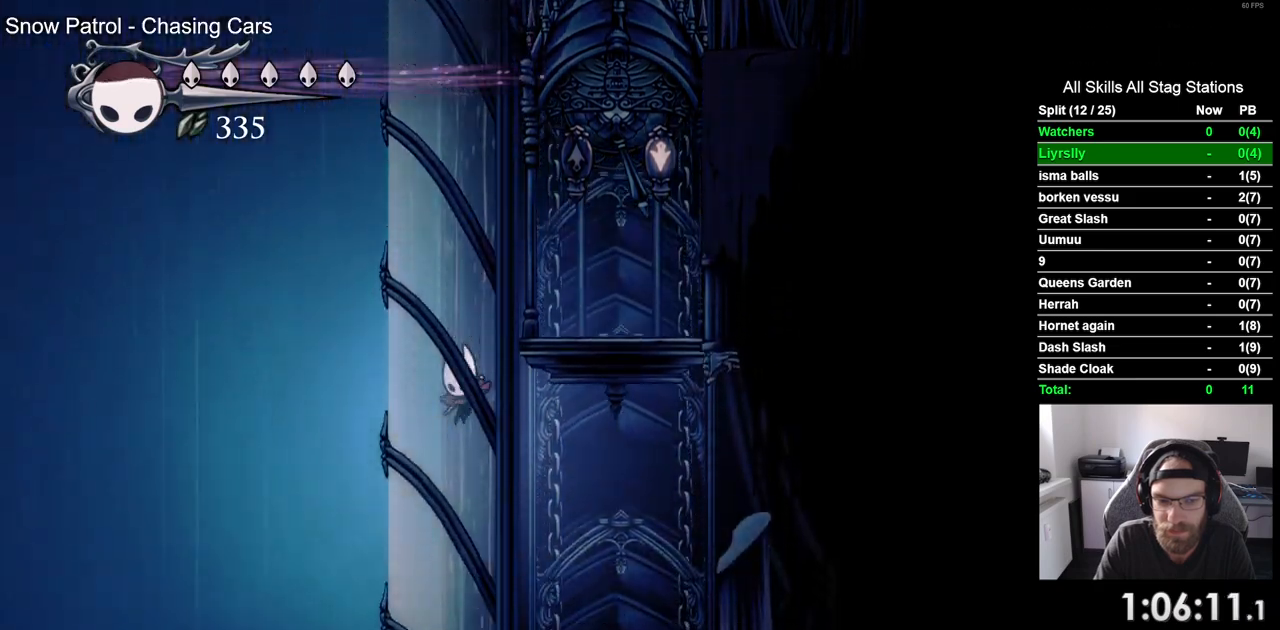
{"buttons": [], "left_stick": "center", "right_stick": "center", "events": [[417, "DPAD_RIGHT", "up"]]}
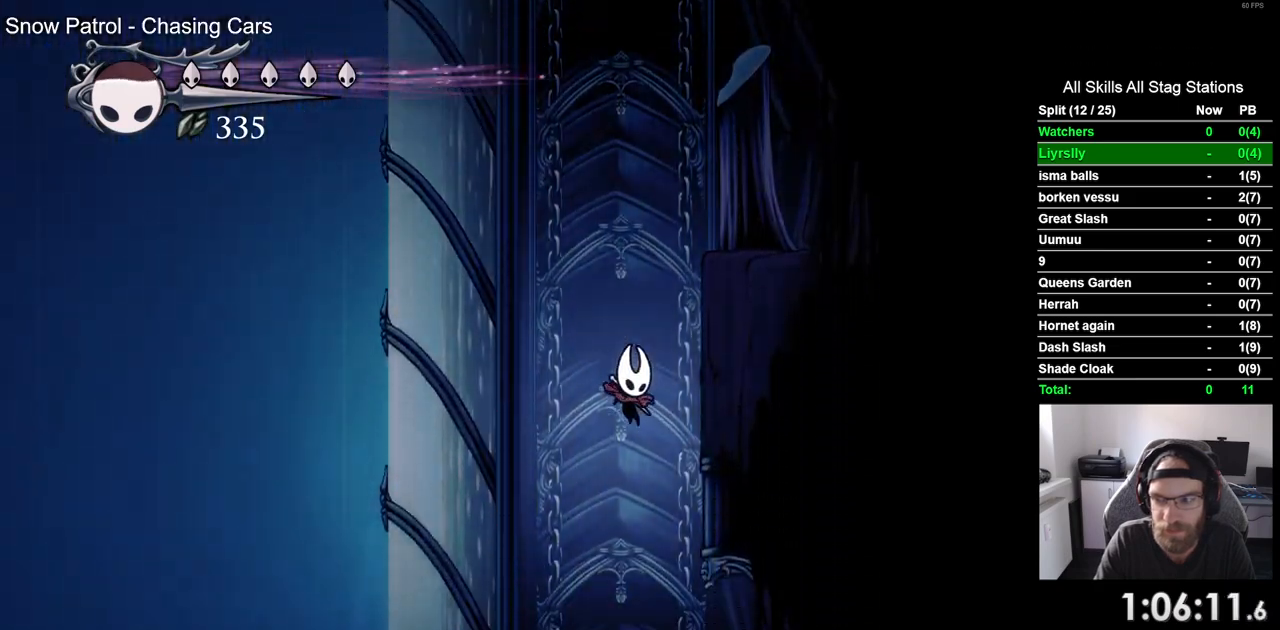
{"buttons": [], "left_stick": "center", "right_stick": "center", "events": []}
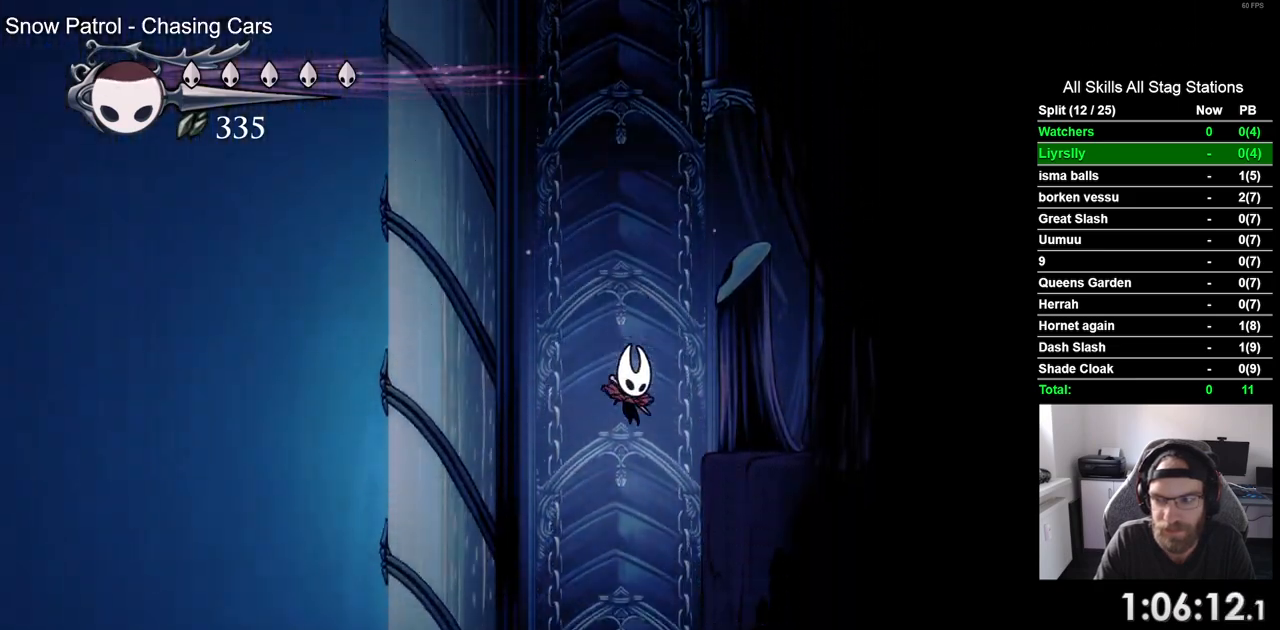
{"buttons": [], "left_stick": "center", "right_stick": "center", "events": []}
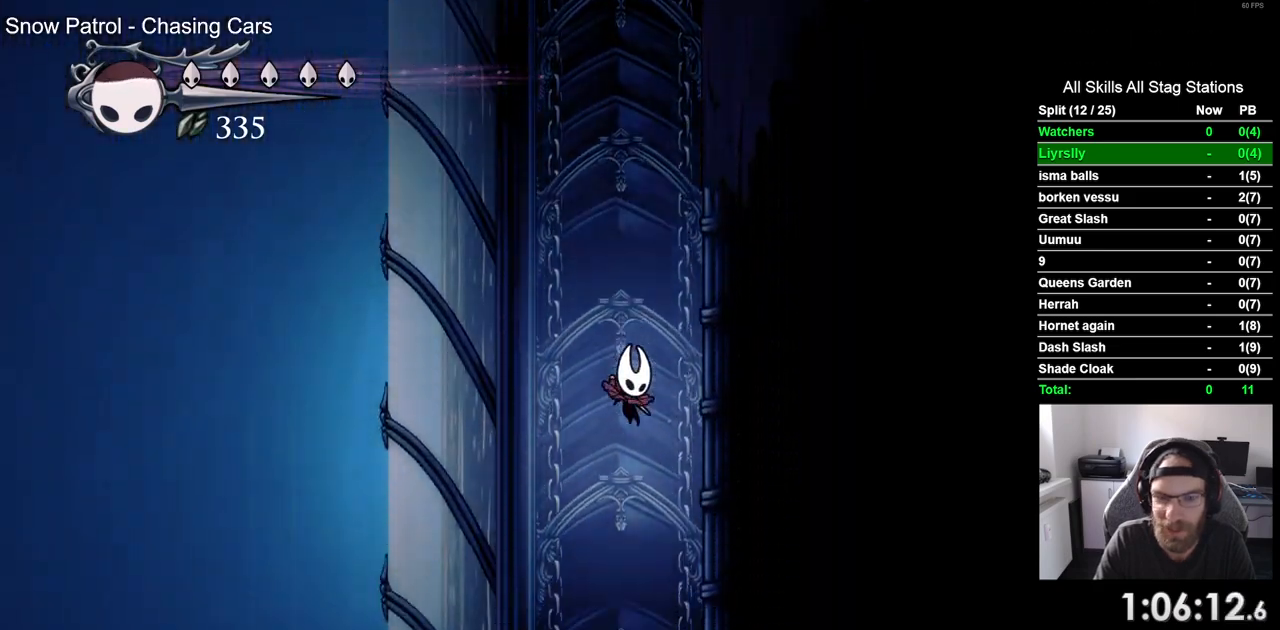
{"buttons": [], "left_stick": "center", "right_stick": "center", "events": []}
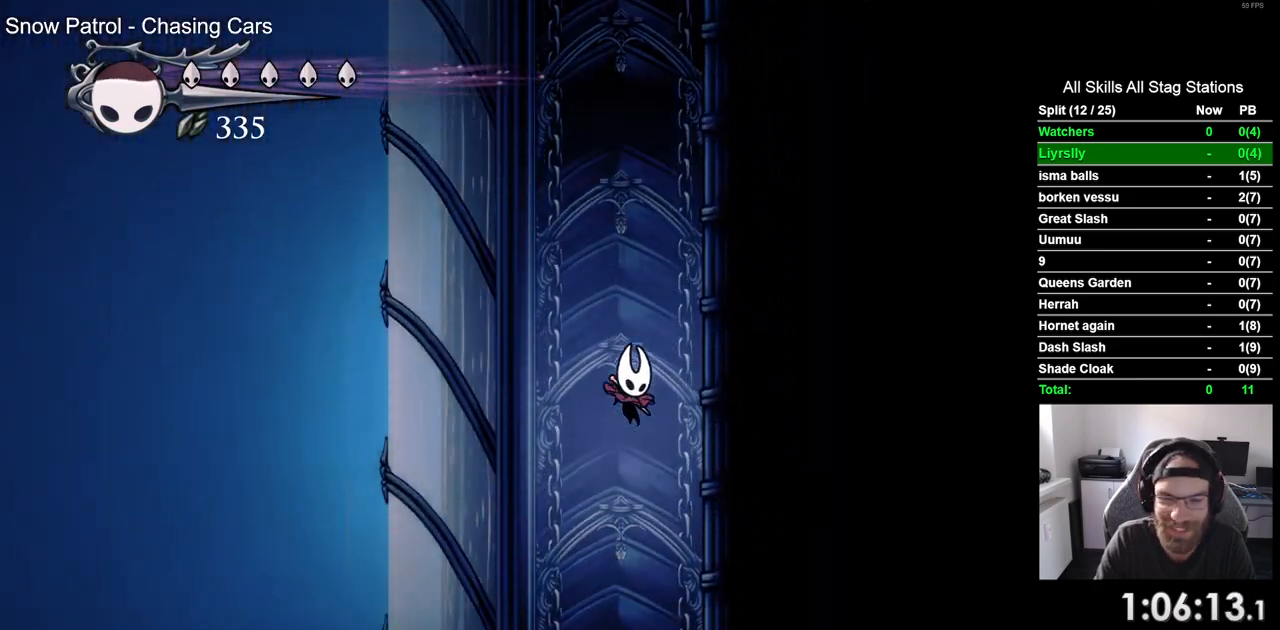
{"buttons": [], "left_stick": "center", "right_stick": "center", "events": []}
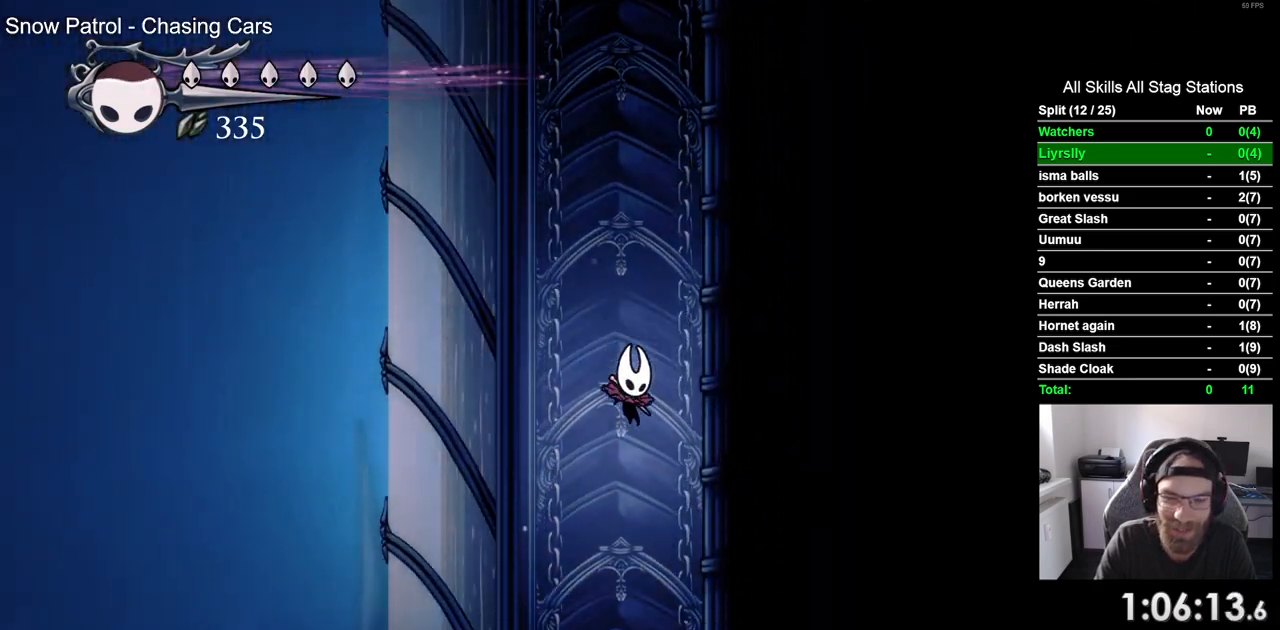
{"buttons": [], "left_stick": "center", "right_stick": "center", "events": []}
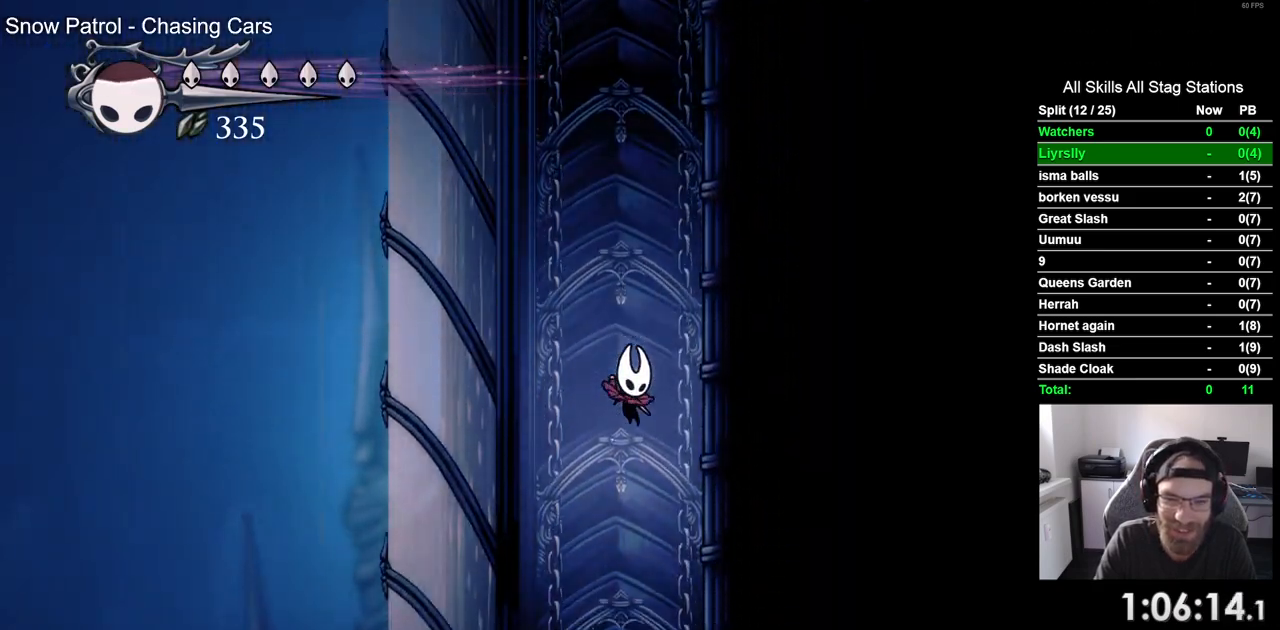
{"buttons": [], "left_stick": "center", "right_stick": "center", "events": []}